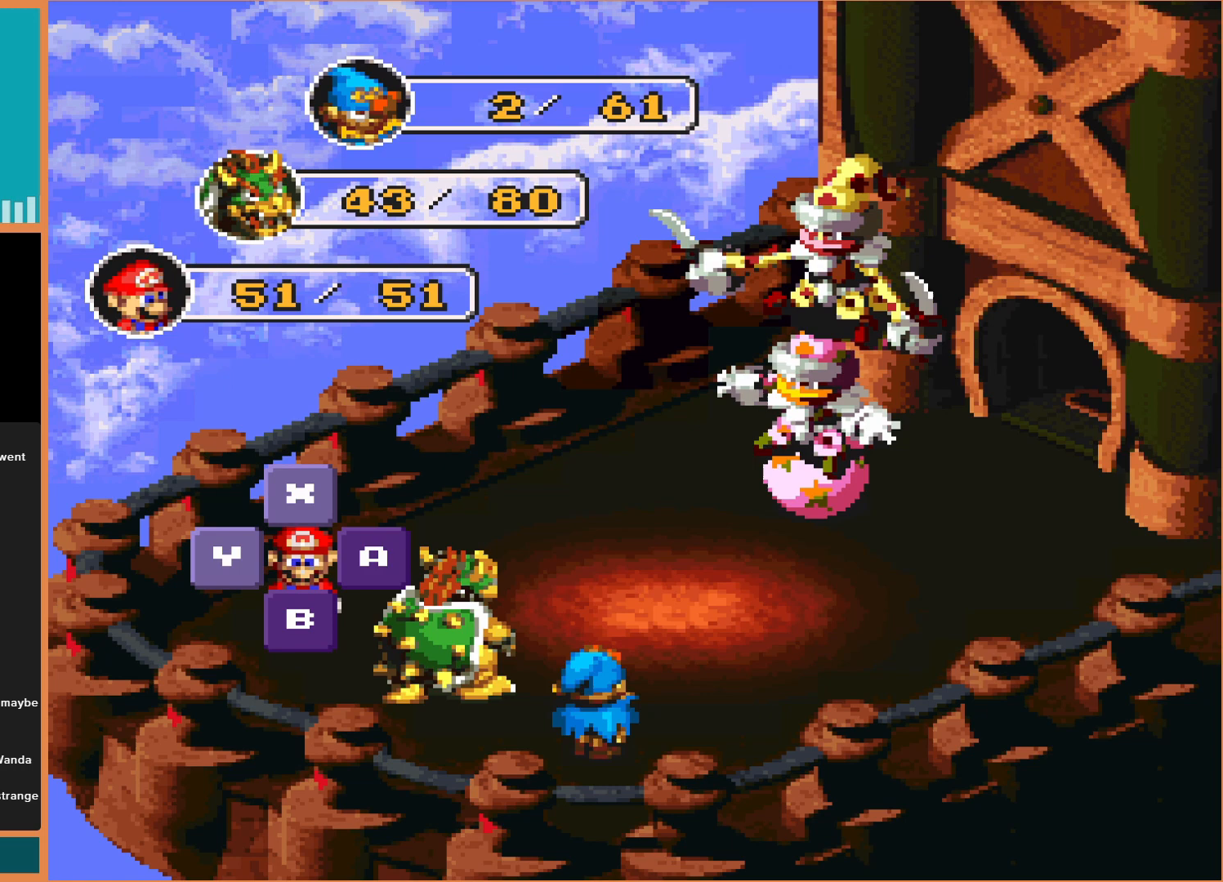
Gameplay with a controller (Nintendo layout); each line is a JSON object with the inputs held at the frame after it. "events" lists button and stick changes between this image and that frame as [ms after this image, input, new state], when the widget could be followed in between. Not read: L3 R3.
{"buttons": ["Y"], "events": [[467, "Y", "down"]]}
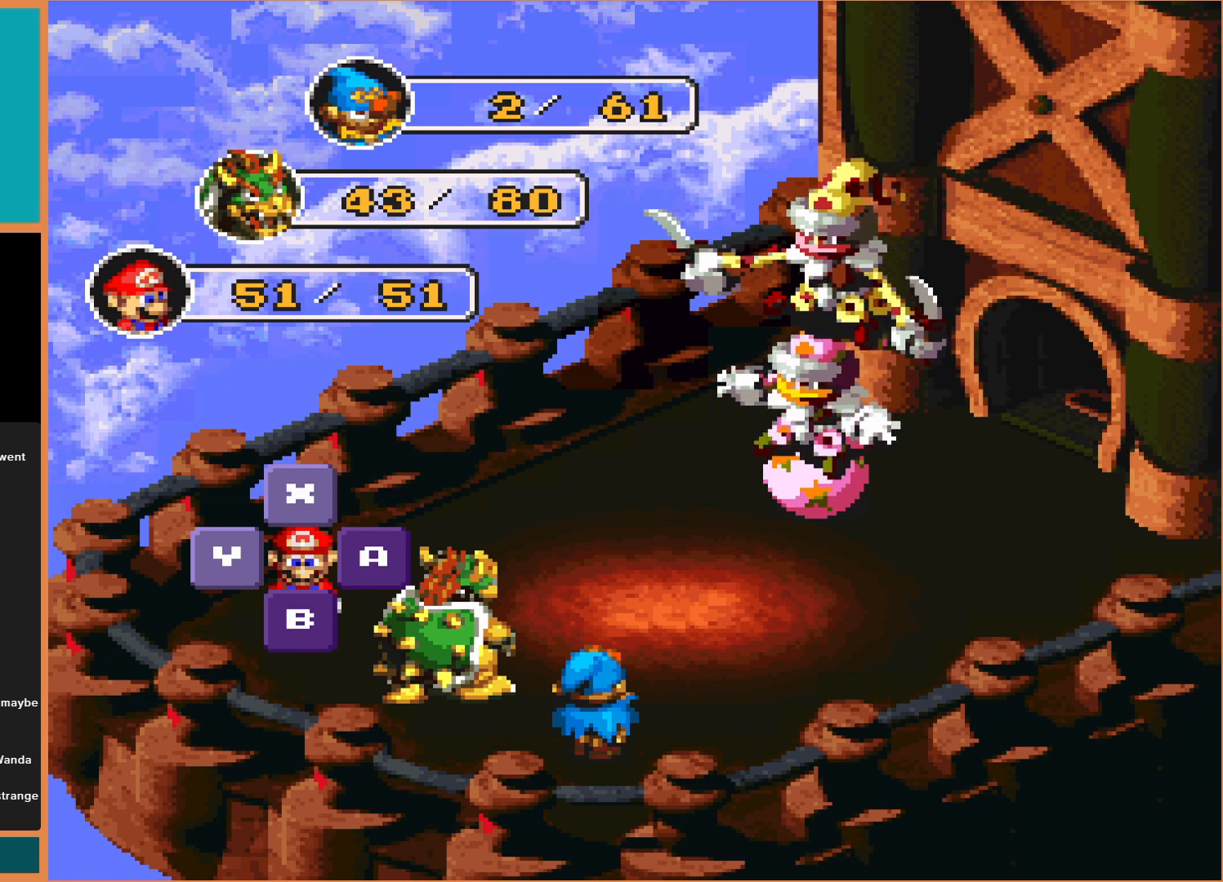
{"buttons": [], "events": [[133, "Y", "up"]]}
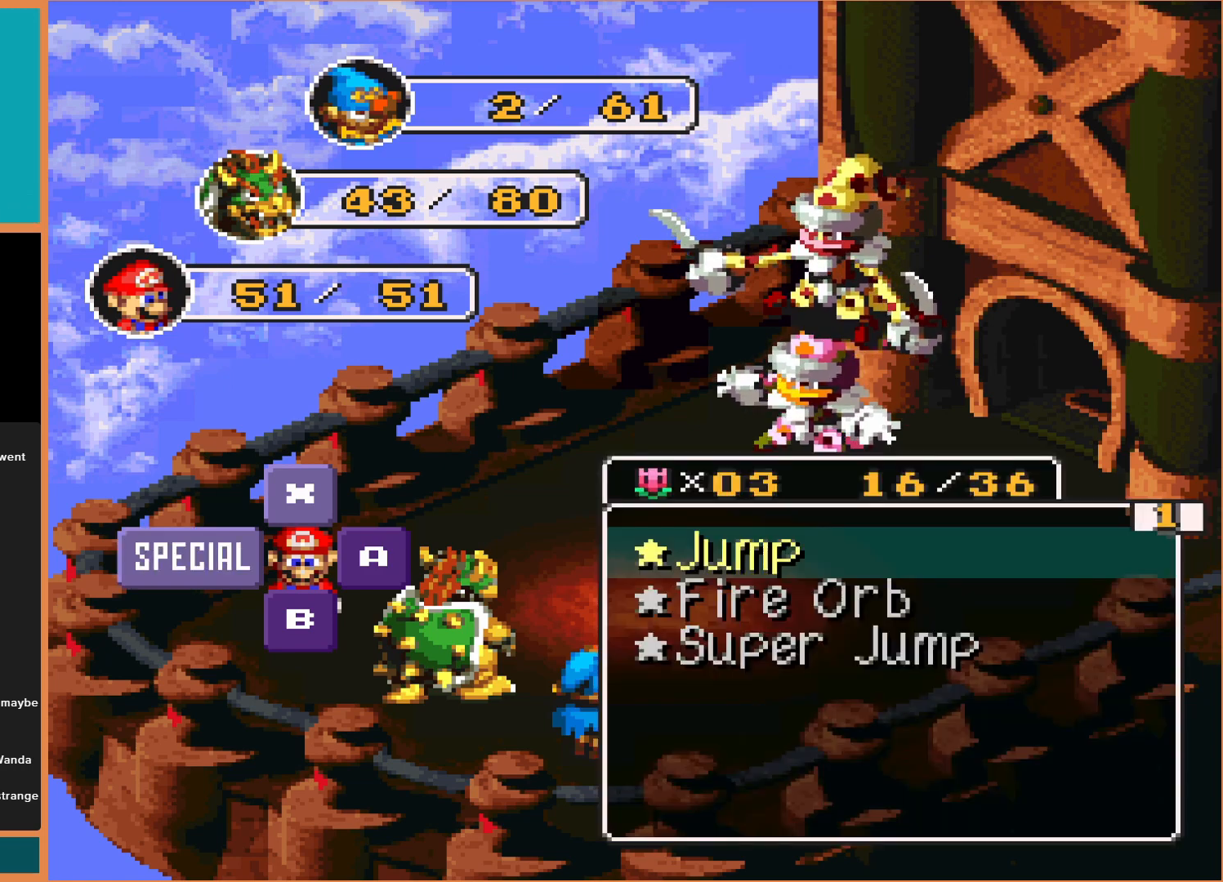
{"buttons": ["DPAD_DOWN"], "events": [[433, "DPAD_DOWN", "down"]]}
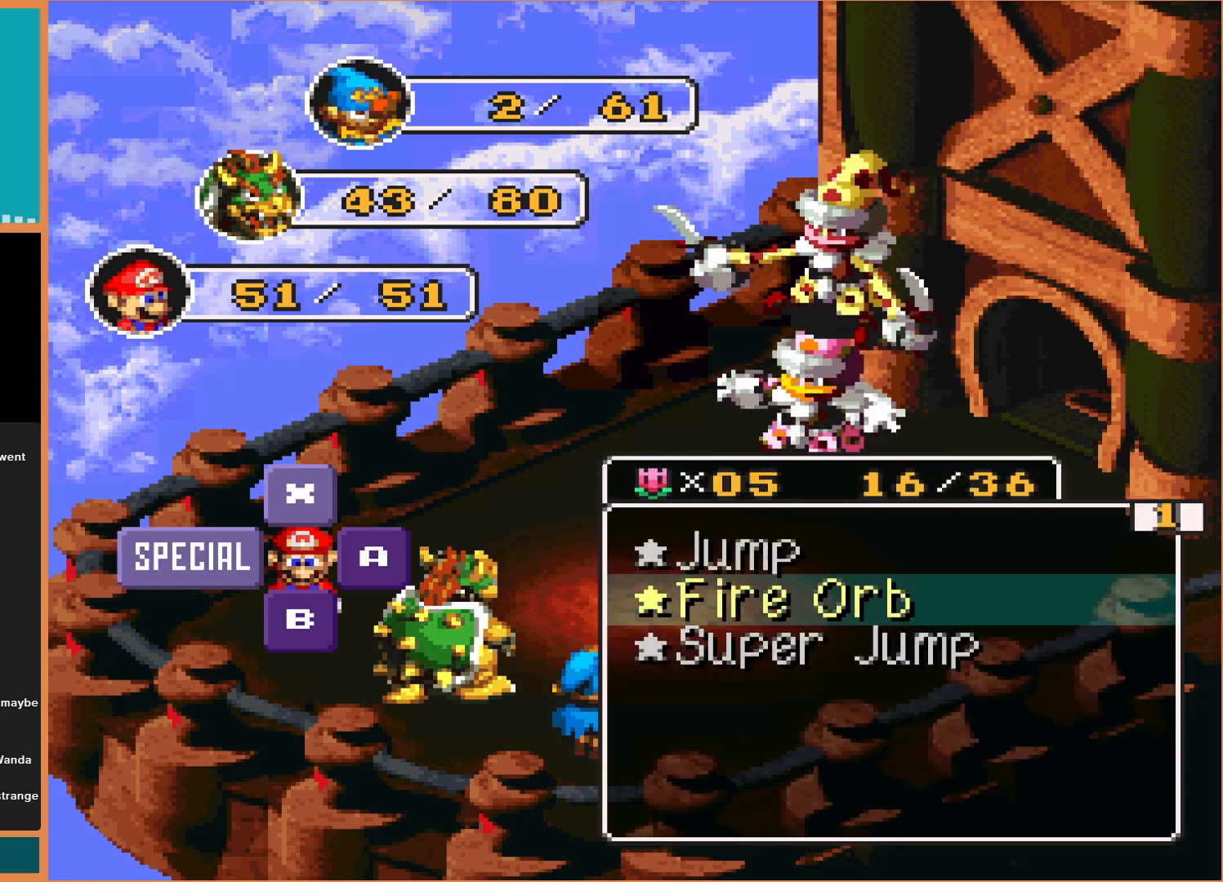
{"buttons": [], "events": [[33, "DPAD_DOWN", "up"], [167, "DPAD_DOWN", "down"], [267, "DPAD_DOWN", "up"]]}
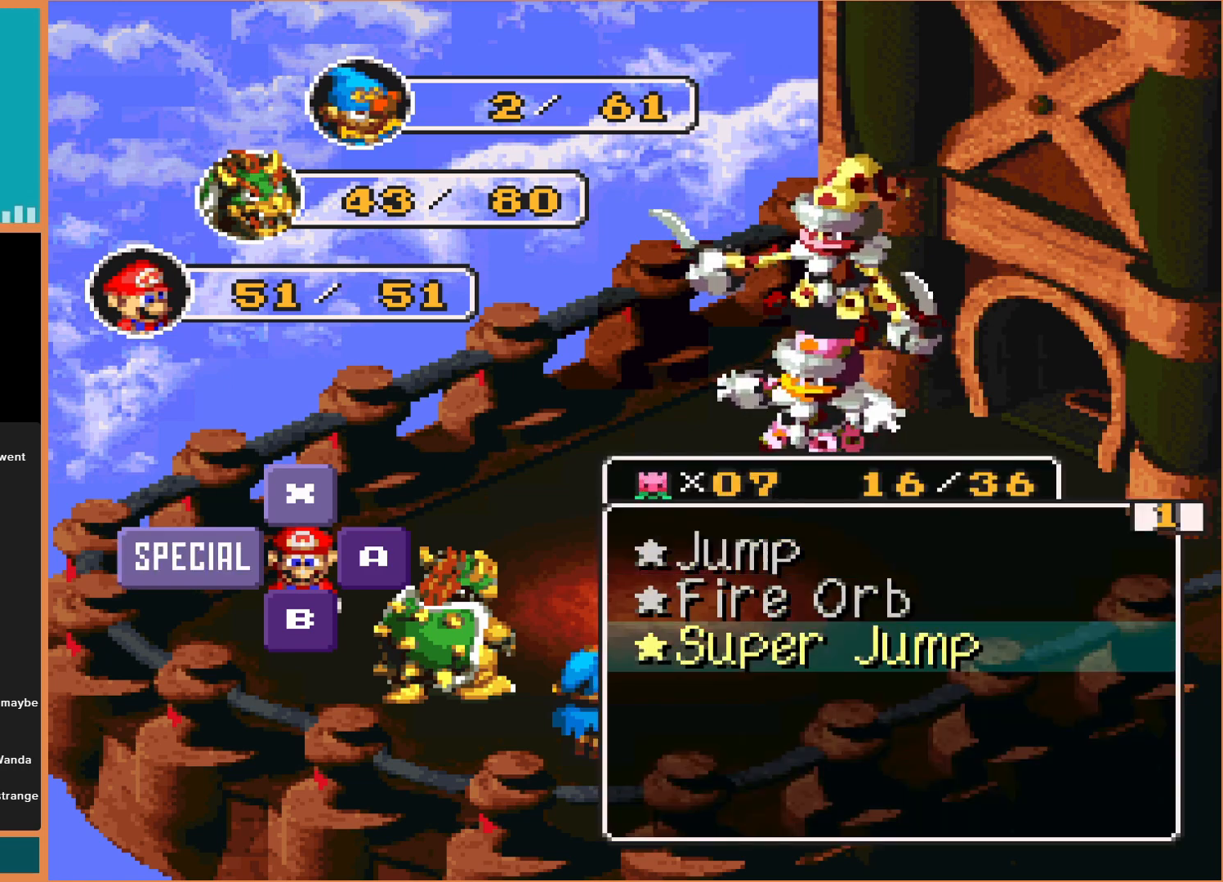
{"buttons": [], "events": [[33, "Y", "down"], [200, "Y", "up"]]}
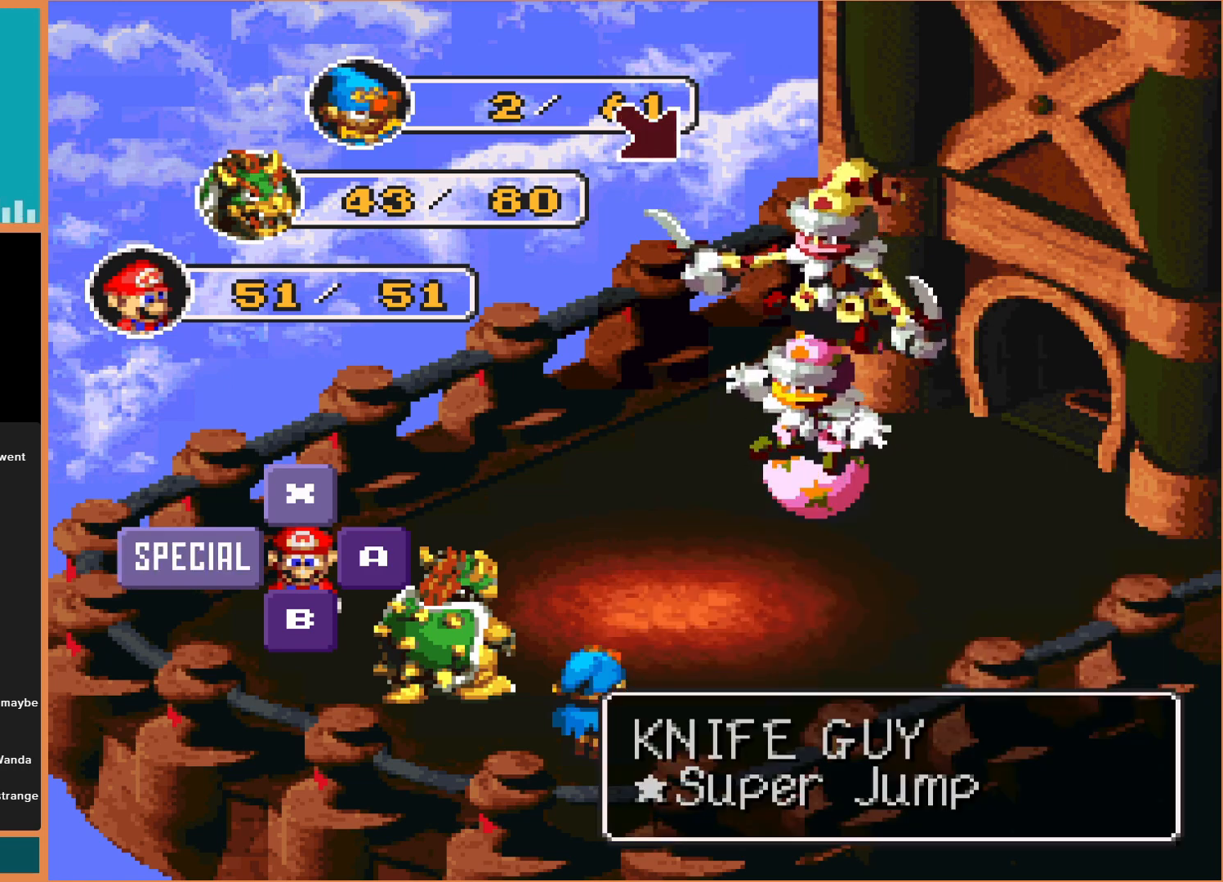
{"buttons": ["DPAD_RIGHT"], "events": [[367, "DPAD_RIGHT", "down"]]}
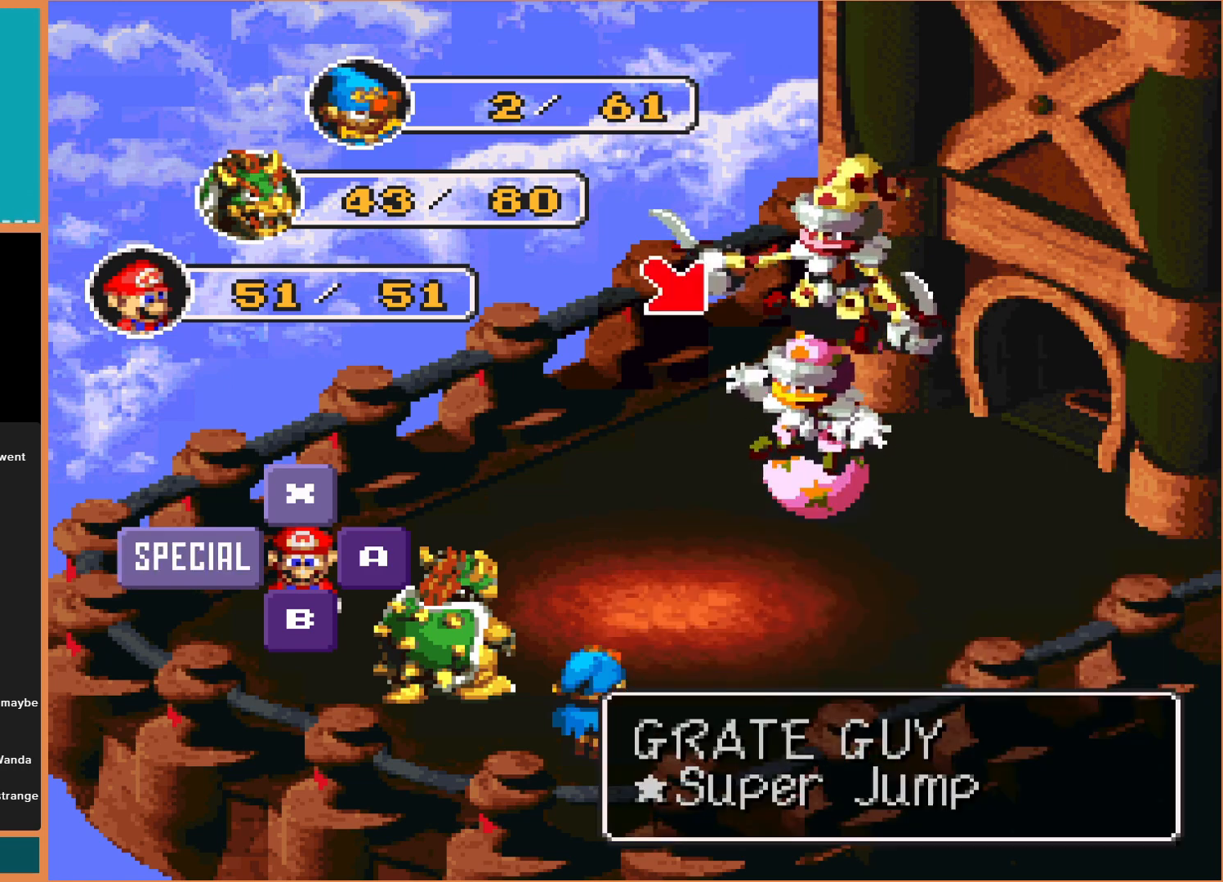
{"buttons": [], "events": [[33, "DPAD_RIGHT", "up"], [133, "DPAD_DOWN", "down"], [300, "DPAD_DOWN", "up"]]}
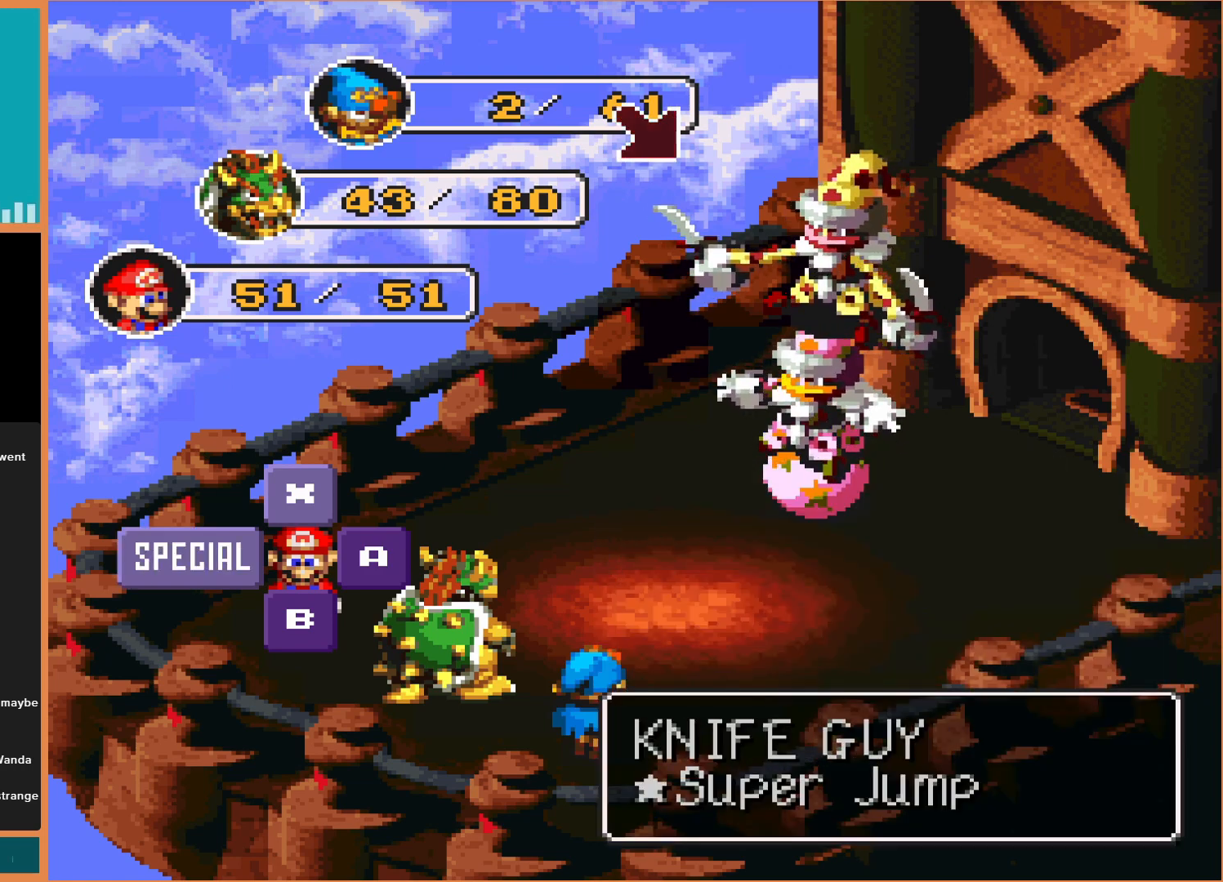
{"buttons": [], "events": [[33, "DPAD_UP", "down"], [167, "DPAD_UP", "up"]]}
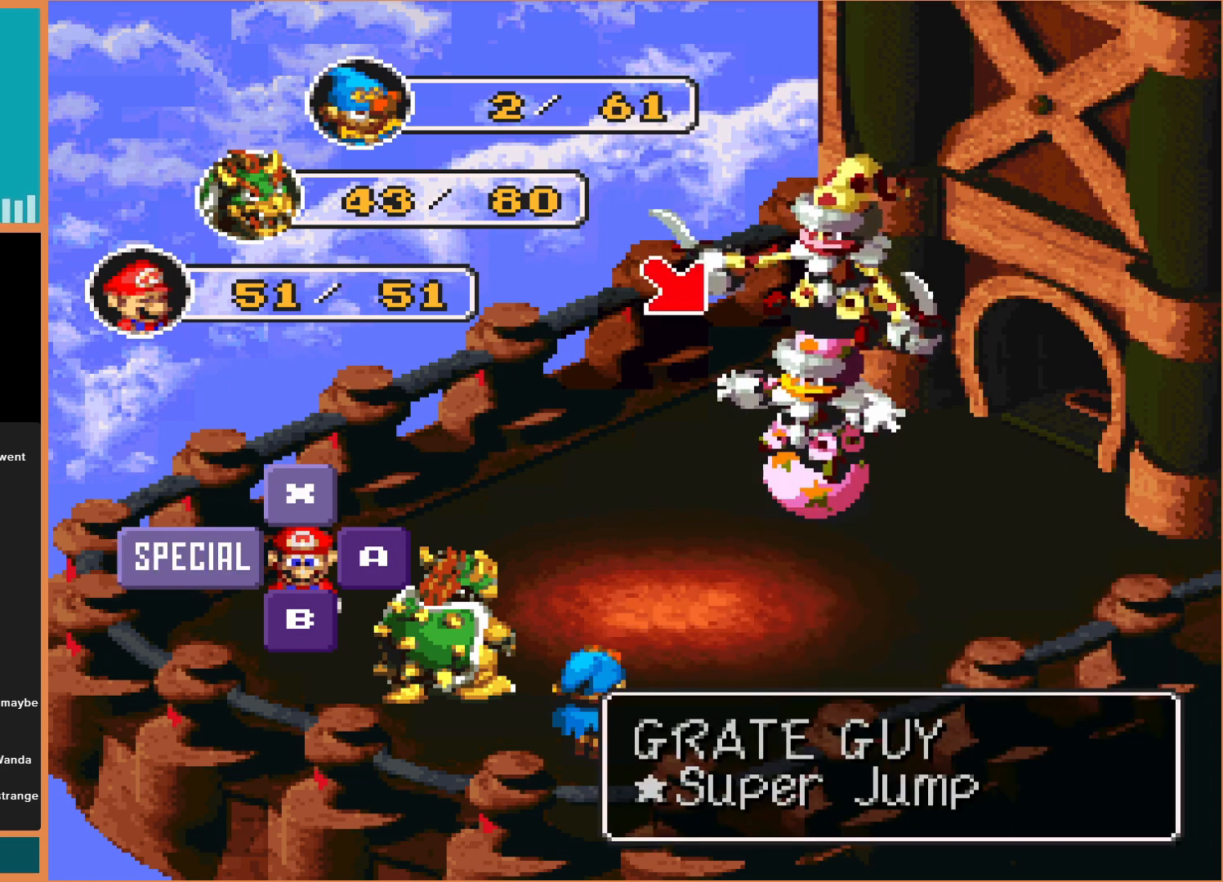
{"buttons": [], "events": [[333, "DPAD_DOWN", "down"], [467, "DPAD_DOWN", "up"]]}
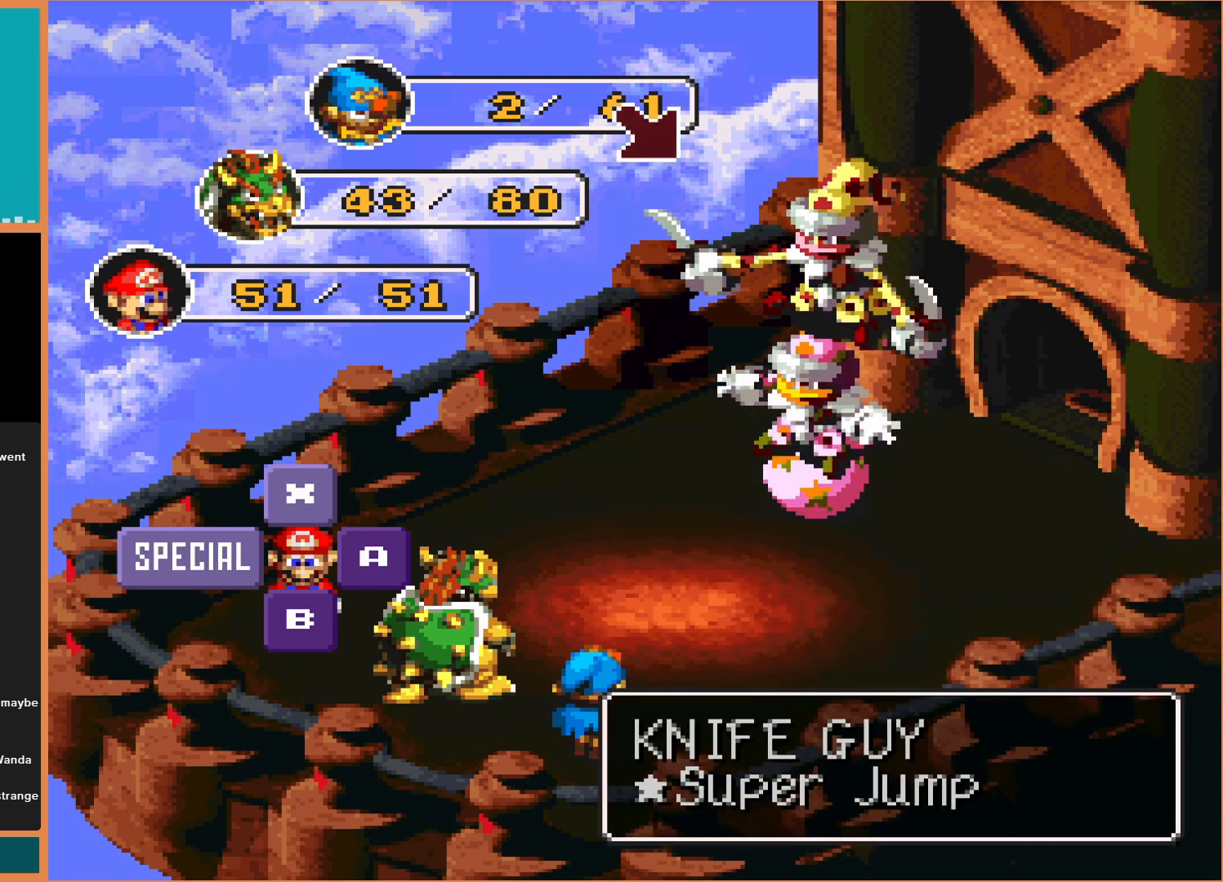
{"buttons": [], "events": []}
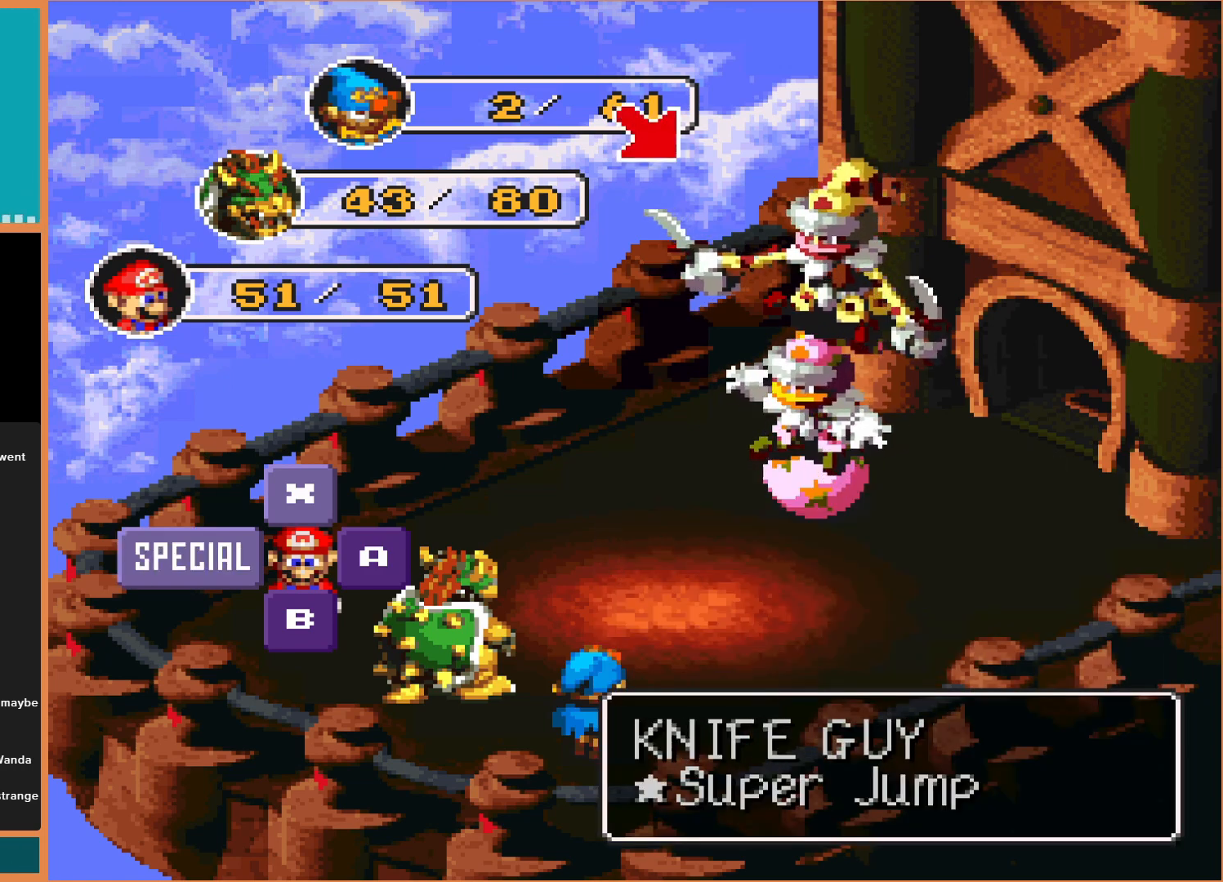
{"buttons": ["Y"], "events": [[500, "Y", "down"]]}
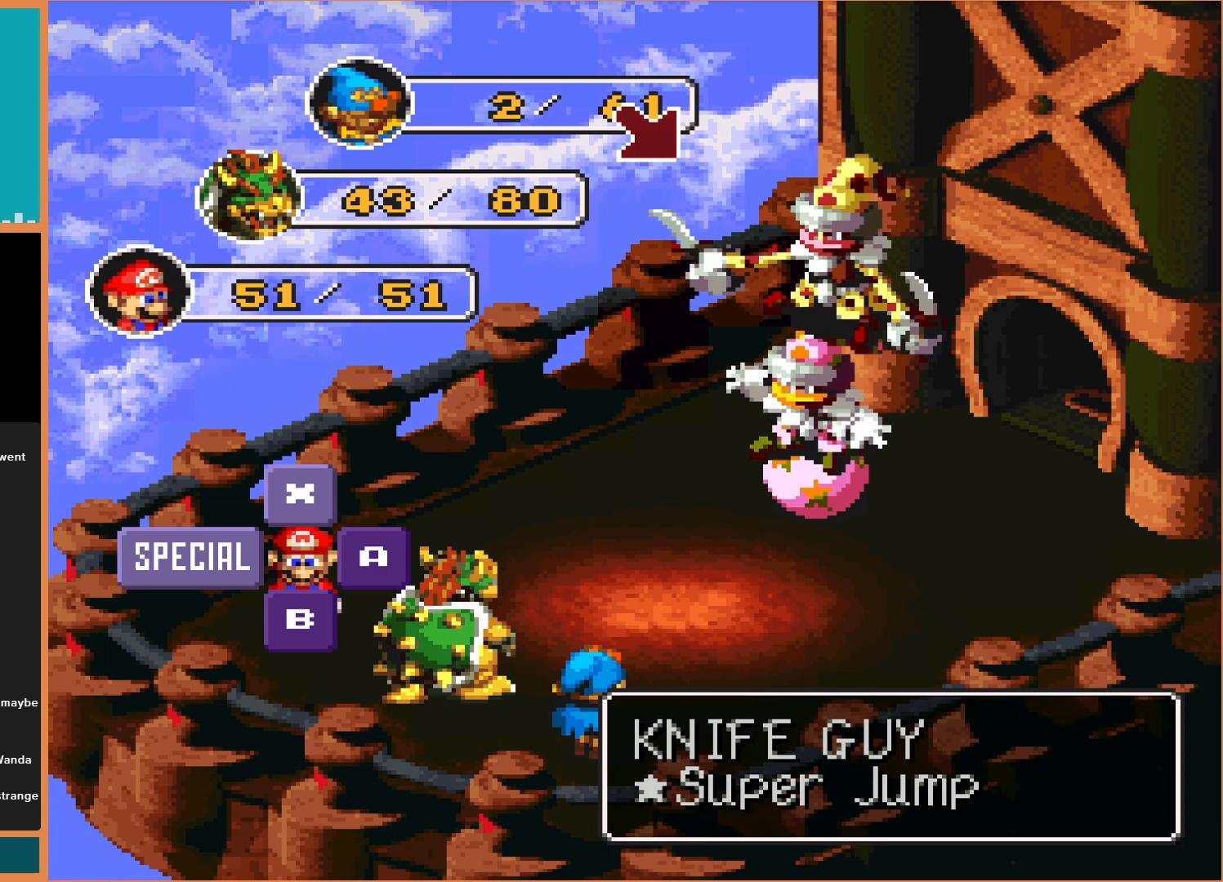
{"buttons": [], "events": [[200, "Y", "up"]]}
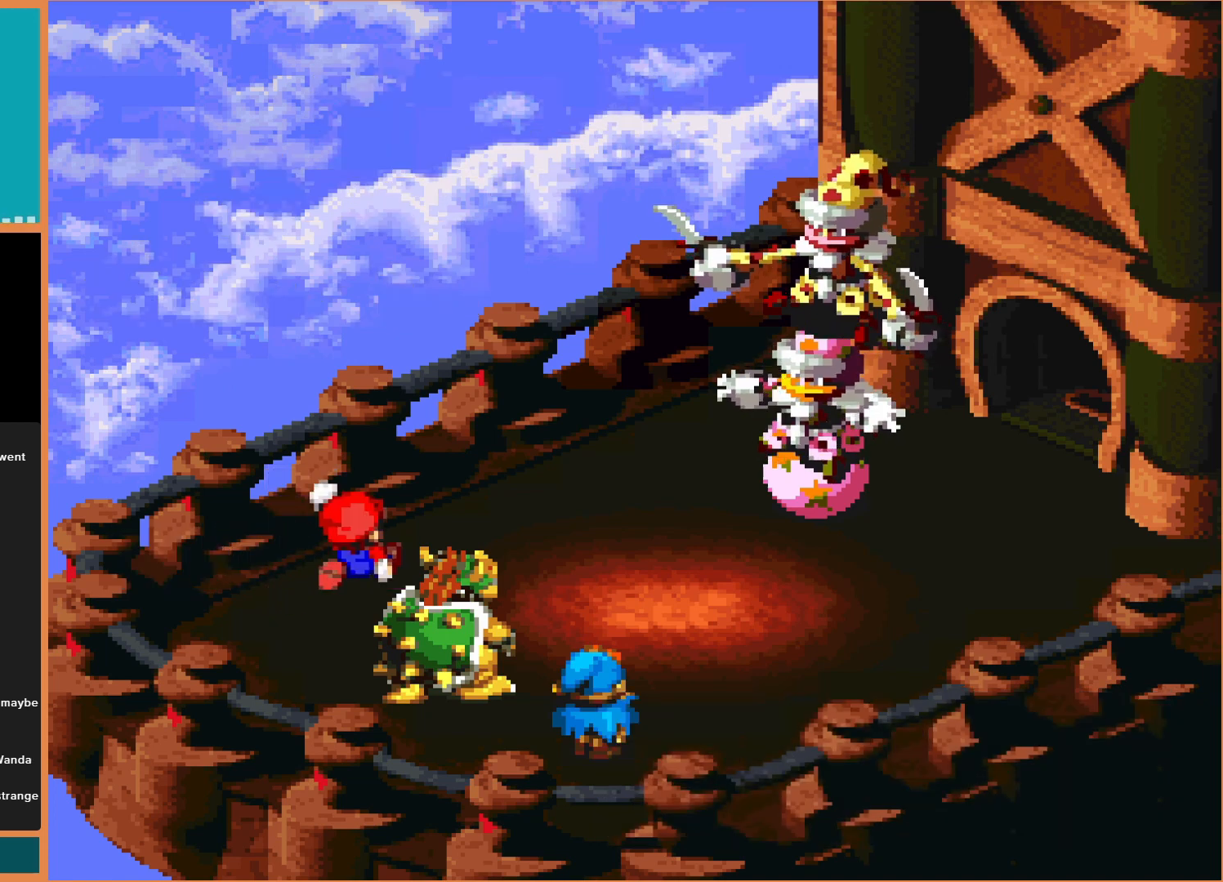
{"buttons": [], "events": []}
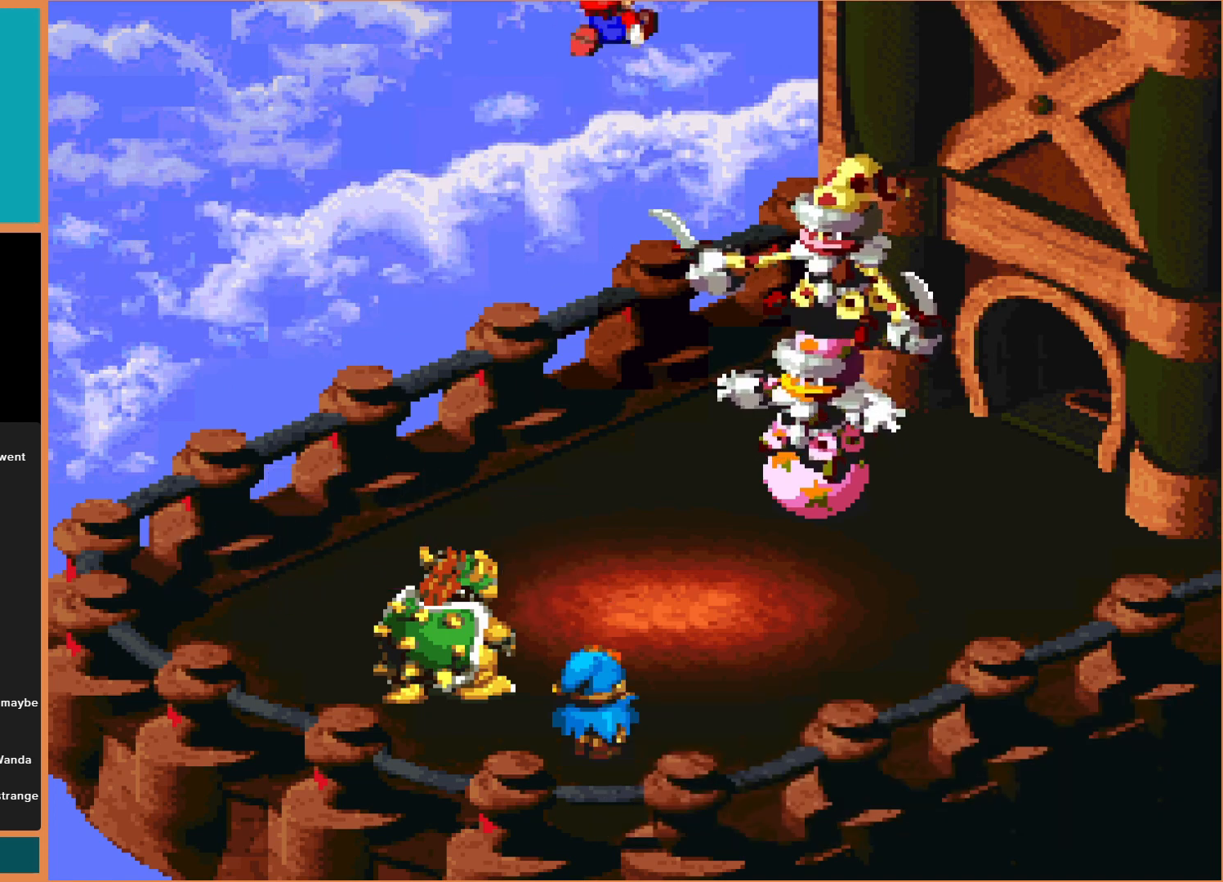
{"buttons": [], "events": []}
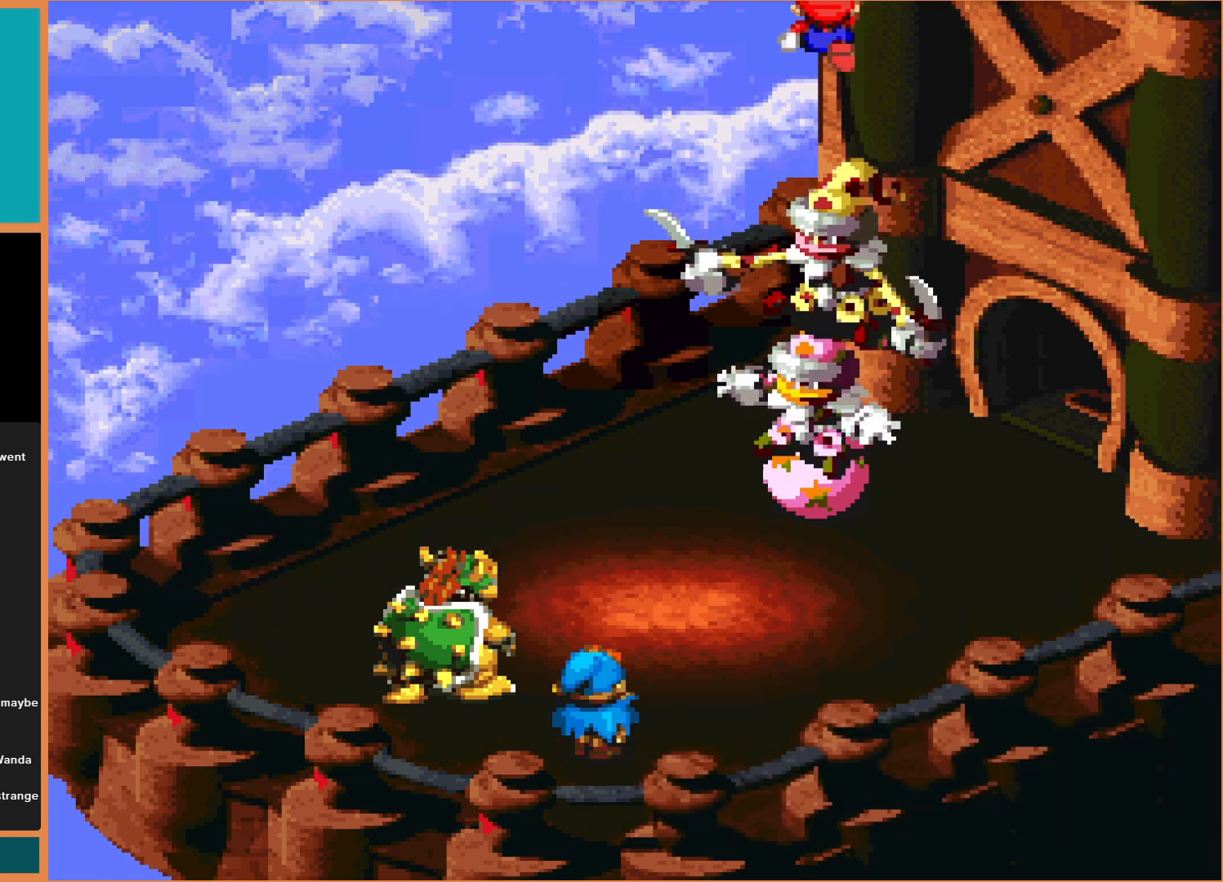
{"buttons": [], "events": [[267, "Y", "down"], [433, "Y", "up"]]}
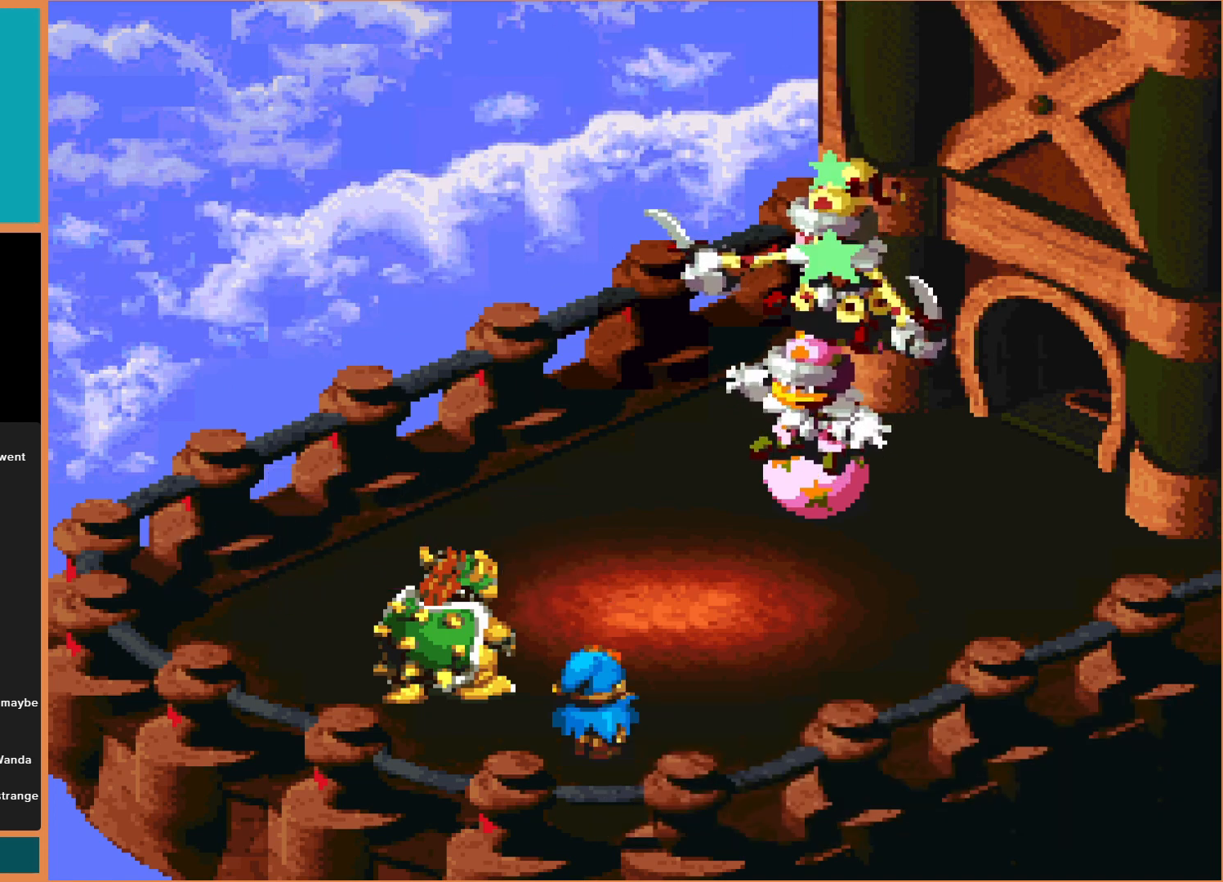
{"buttons": [], "events": []}
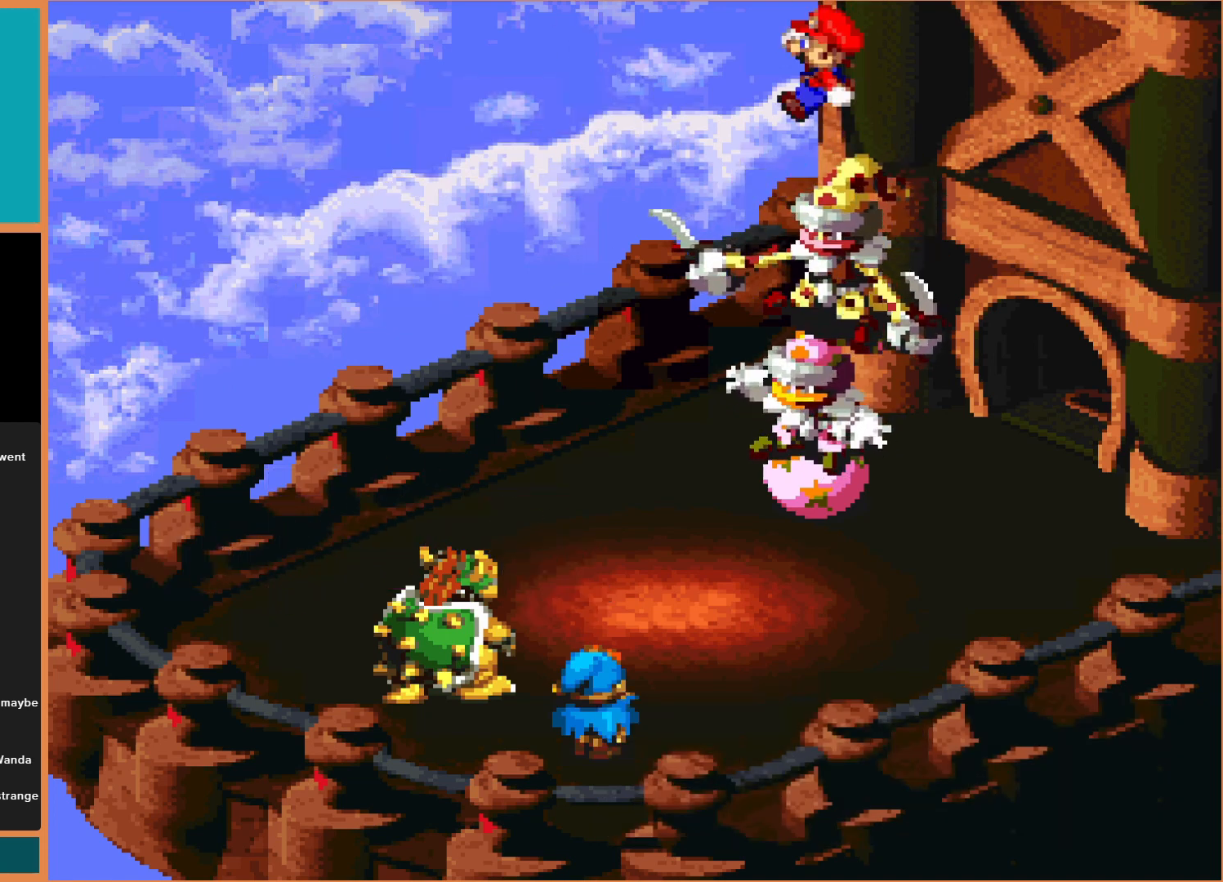
{"buttons": [], "events": [[33, "Y", "down"], [200, "Y", "up"]]}
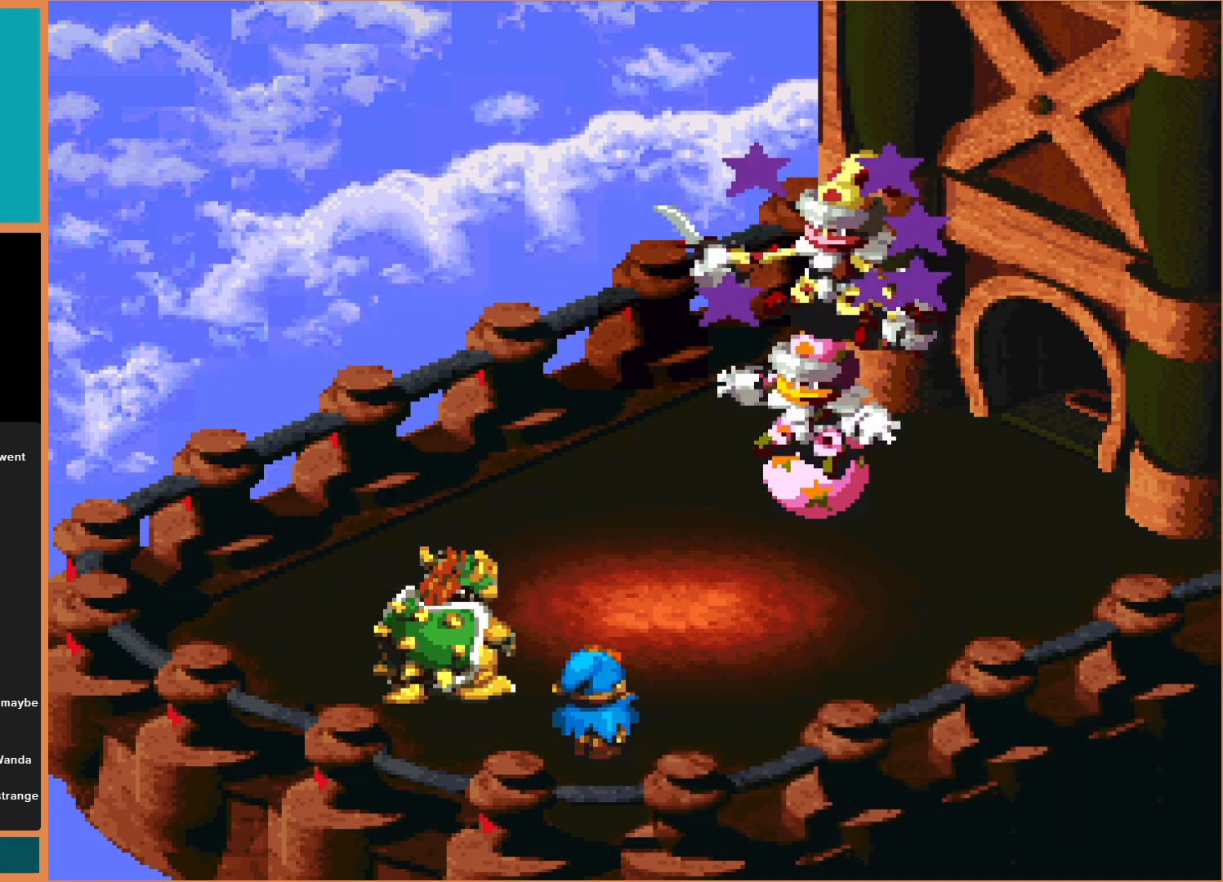
{"buttons": [], "events": [[333, "Y", "down"], [467, "Y", "up"]]}
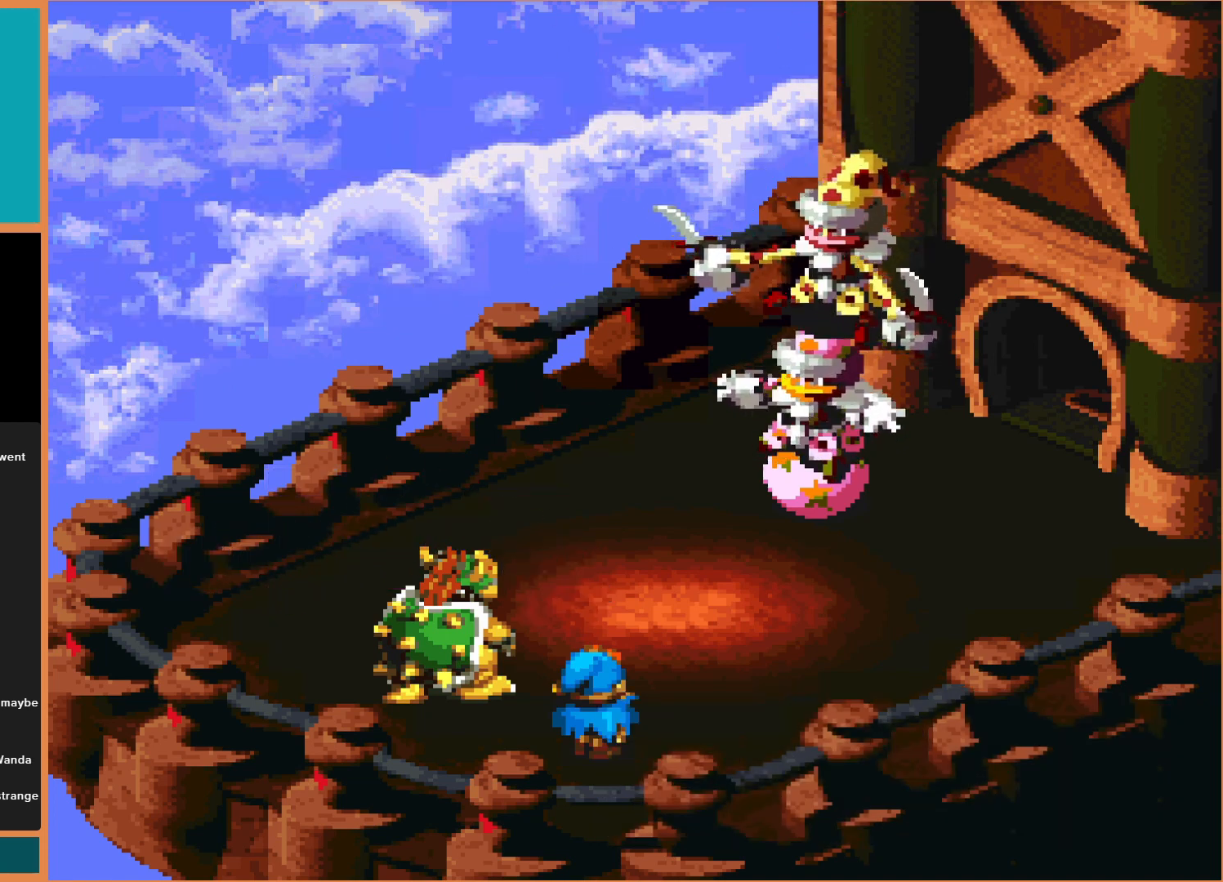
{"buttons": [], "events": []}
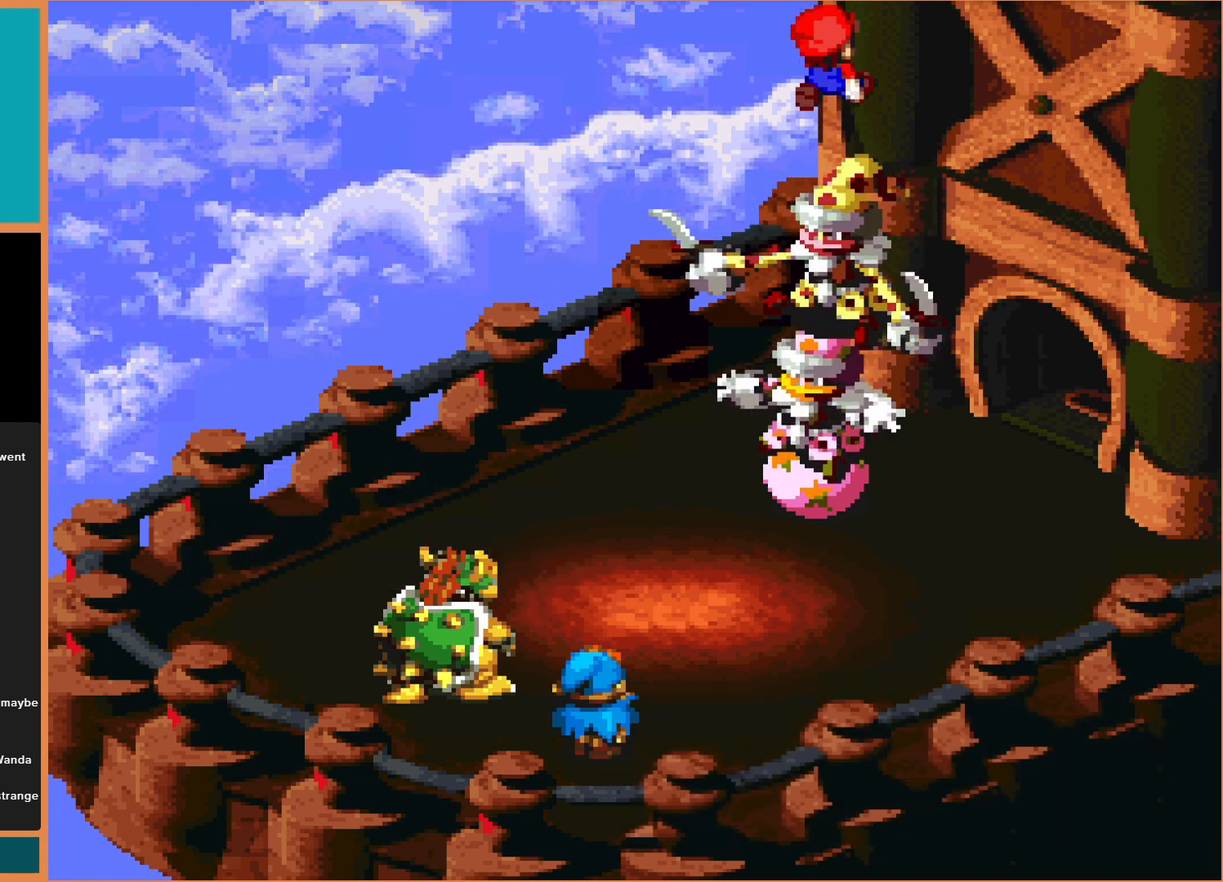
{"buttons": [], "events": [[33, "Y", "down"], [233, "Y", "up"]]}
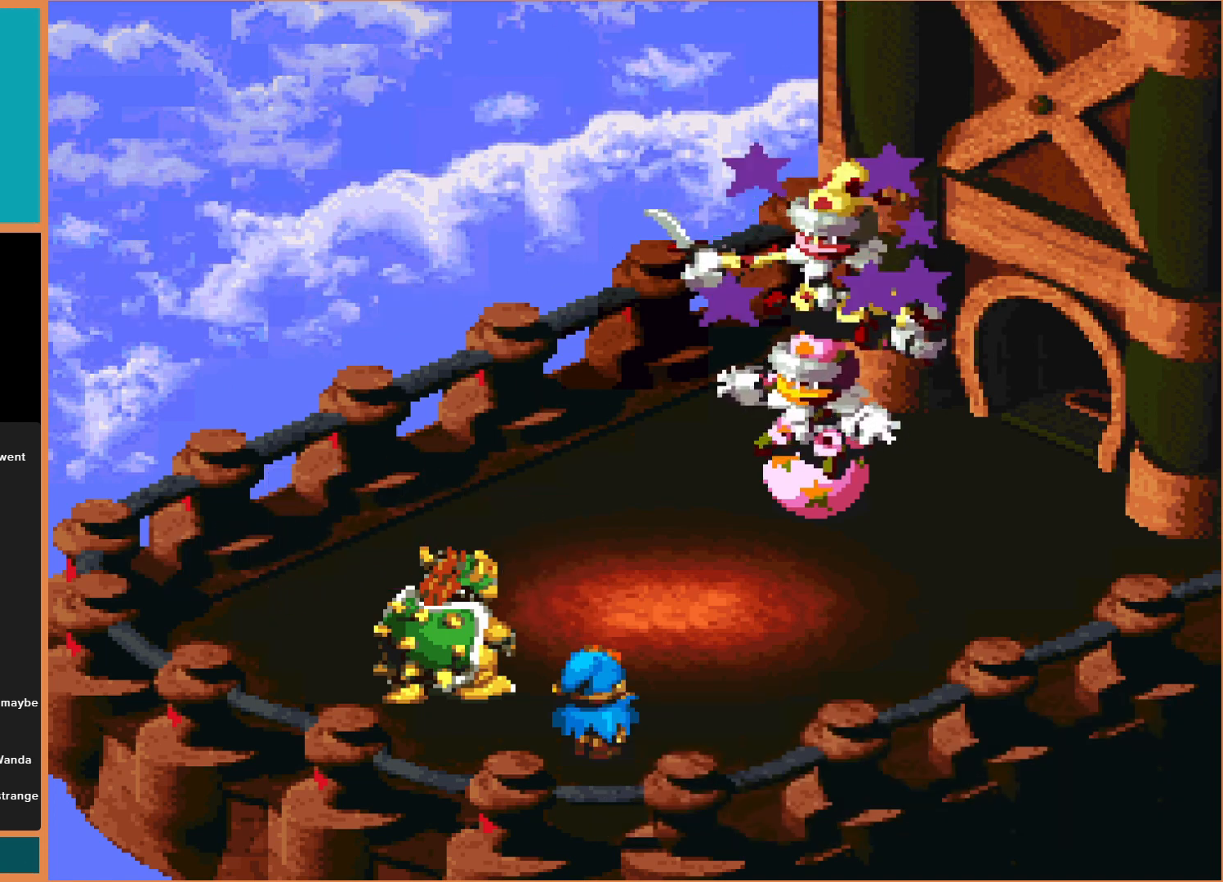
{"buttons": [], "events": [[300, "Y", "down"], [467, "Y", "up"]]}
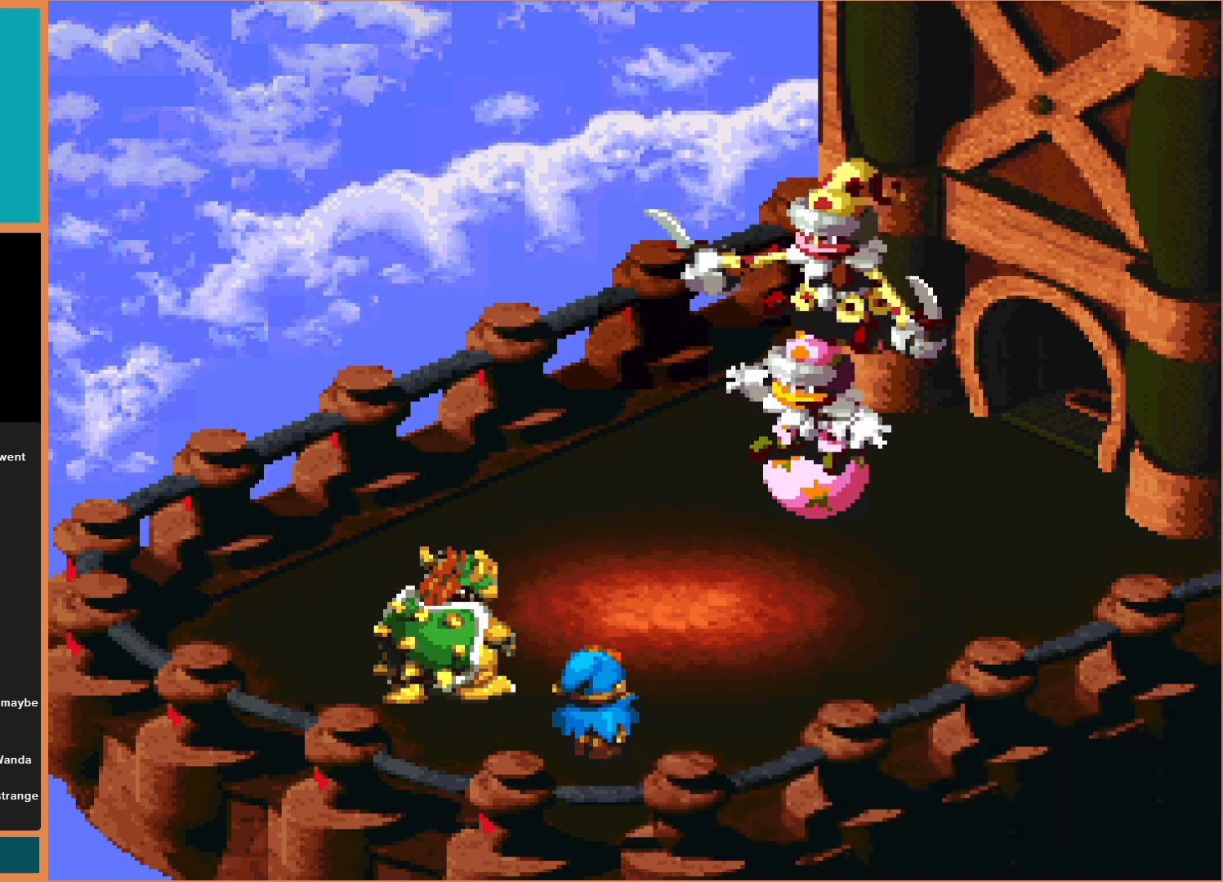
{"buttons": [], "events": []}
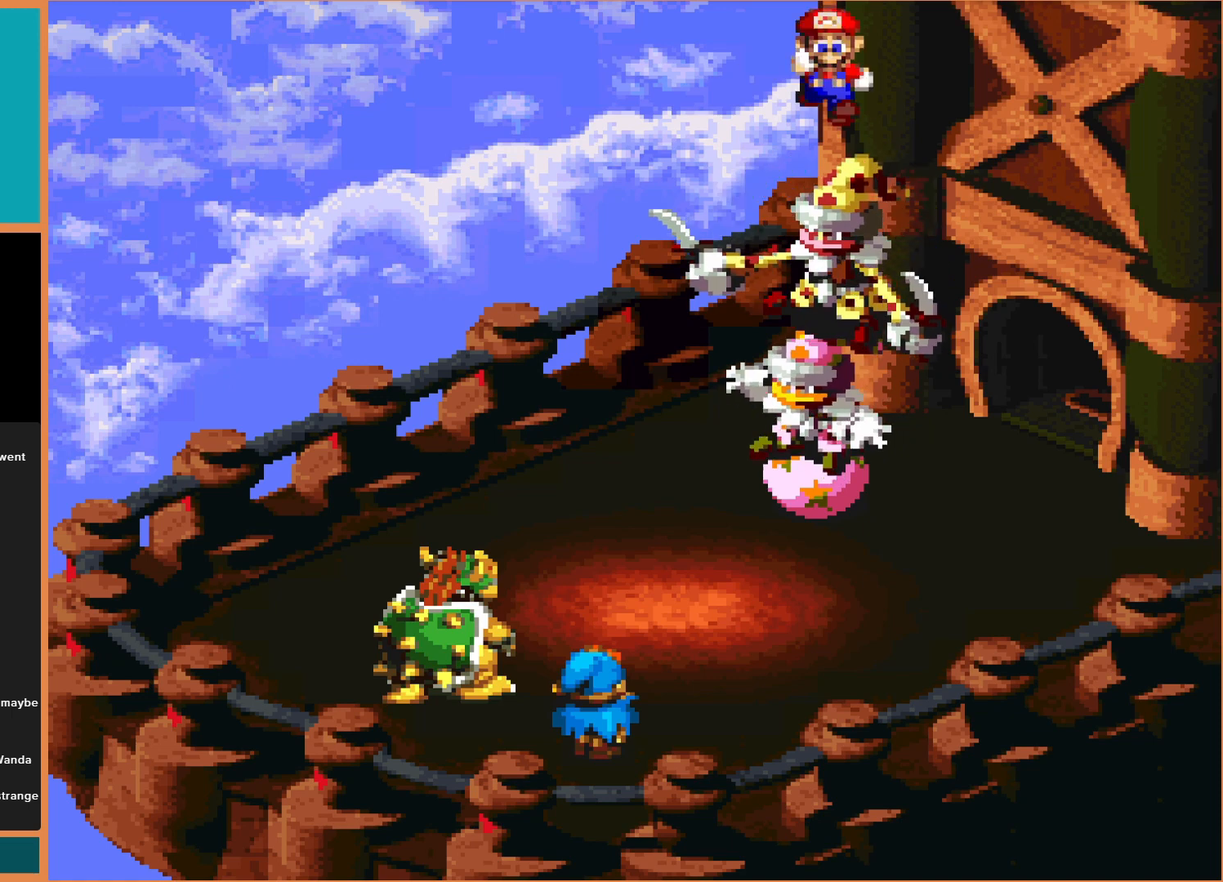
{"buttons": [], "events": [[33, "Y", "down"], [167, "Y", "up"]]}
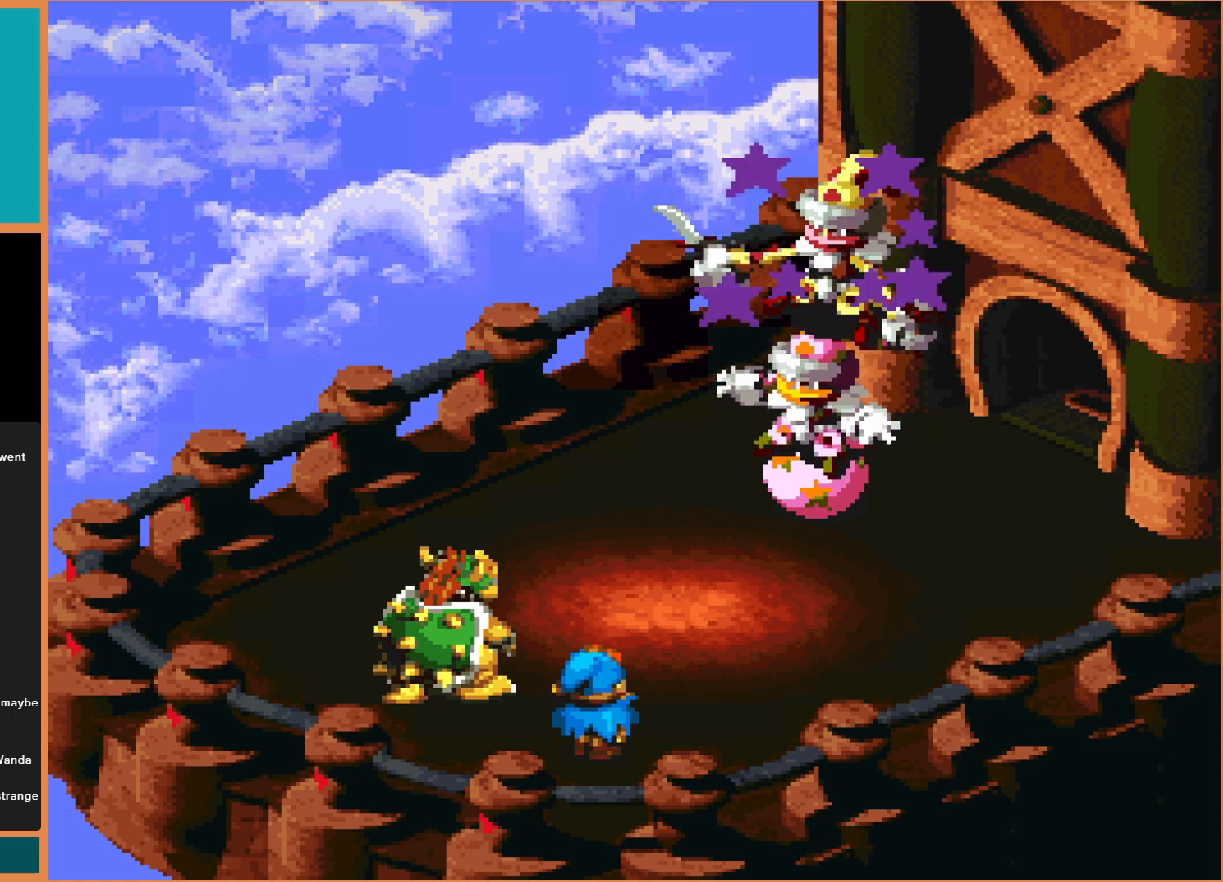
{"buttons": [], "events": [[267, "Y", "down"], [433, "Y", "up"]]}
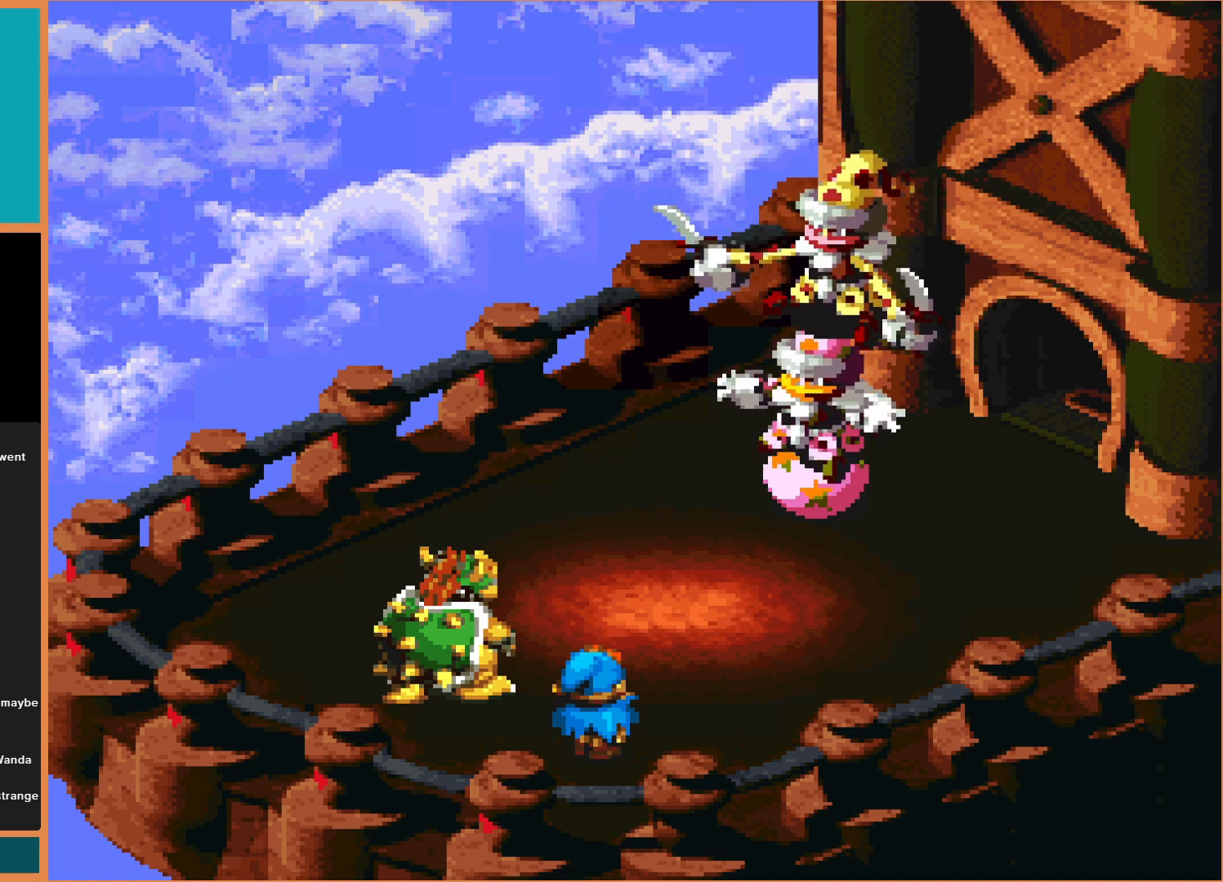
{"buttons": [], "events": []}
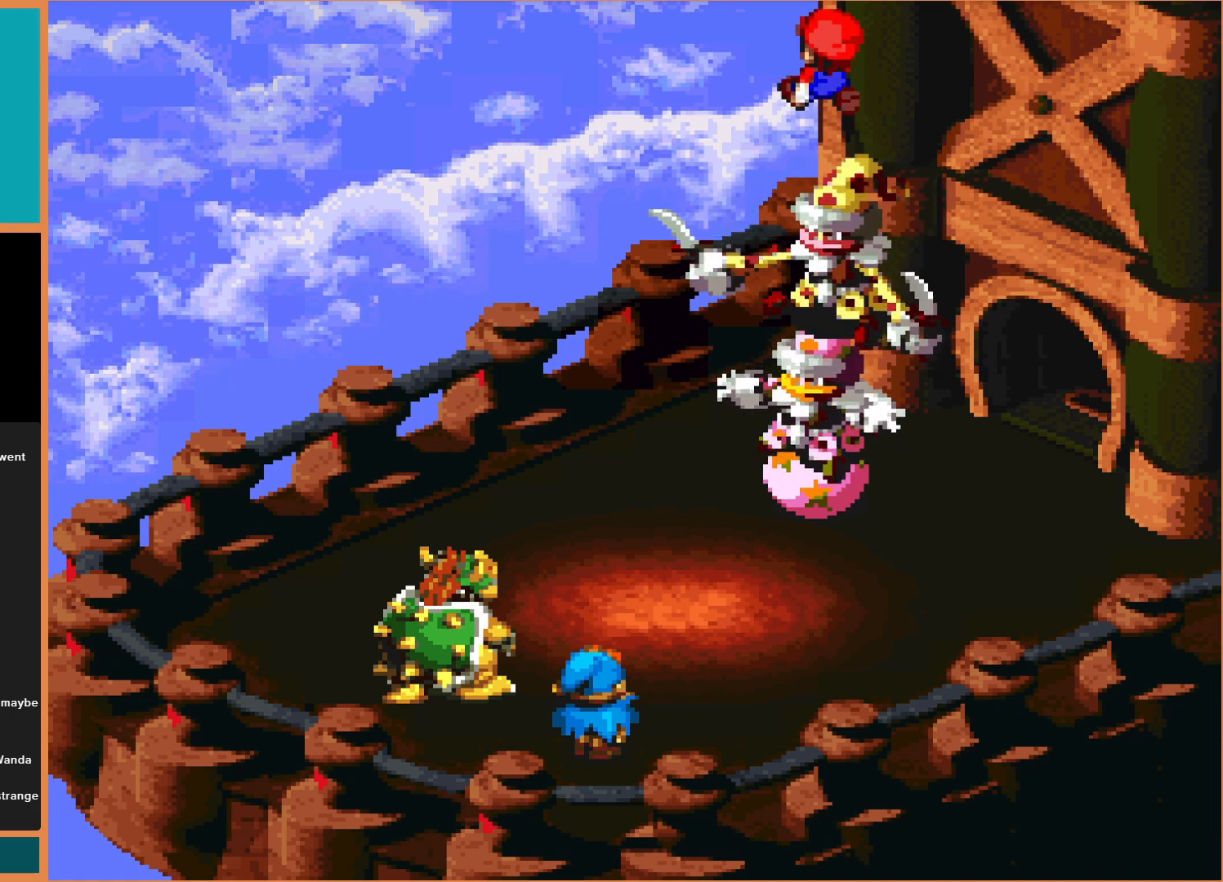
{"buttons": [], "events": [[67, "Y", "down"], [233, "Y", "up"]]}
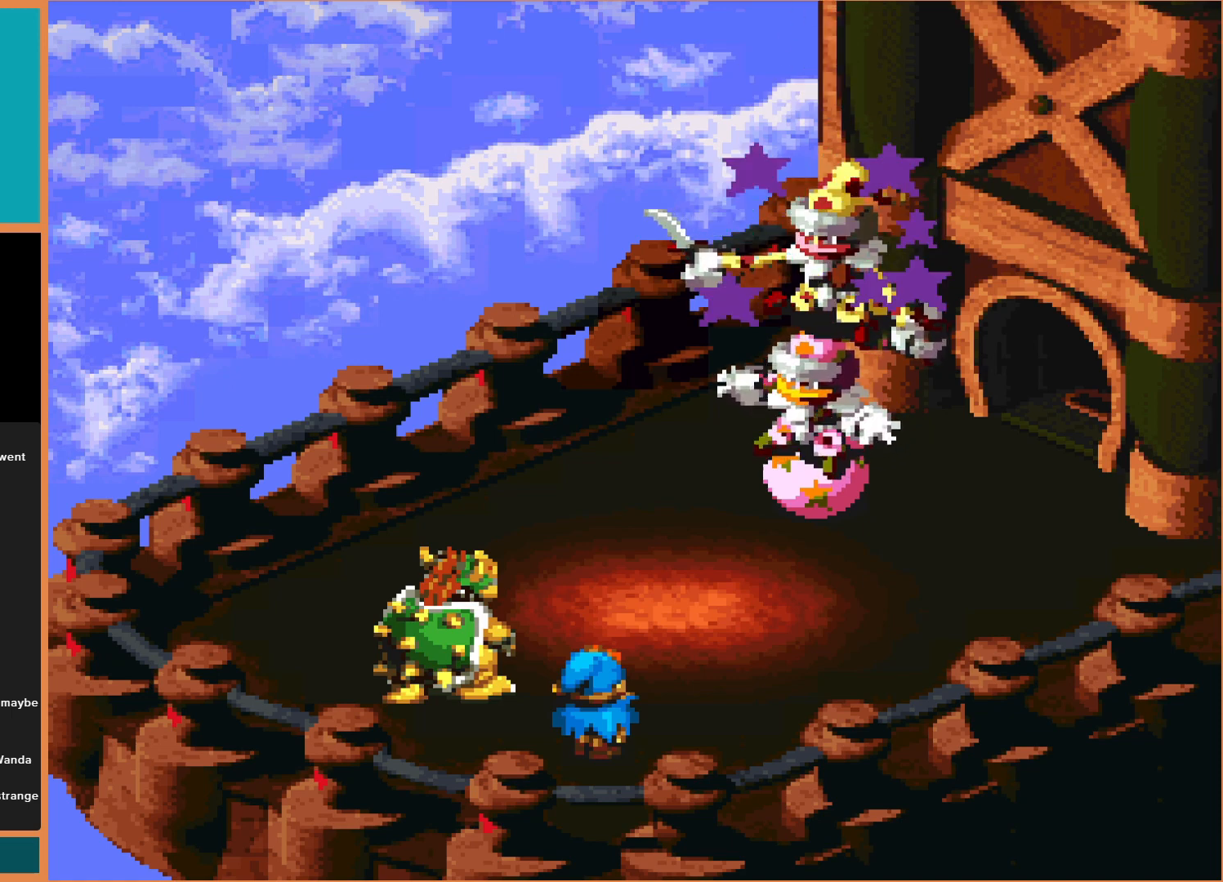
{"buttons": [], "events": [[300, "Y", "down"], [433, "Y", "up"]]}
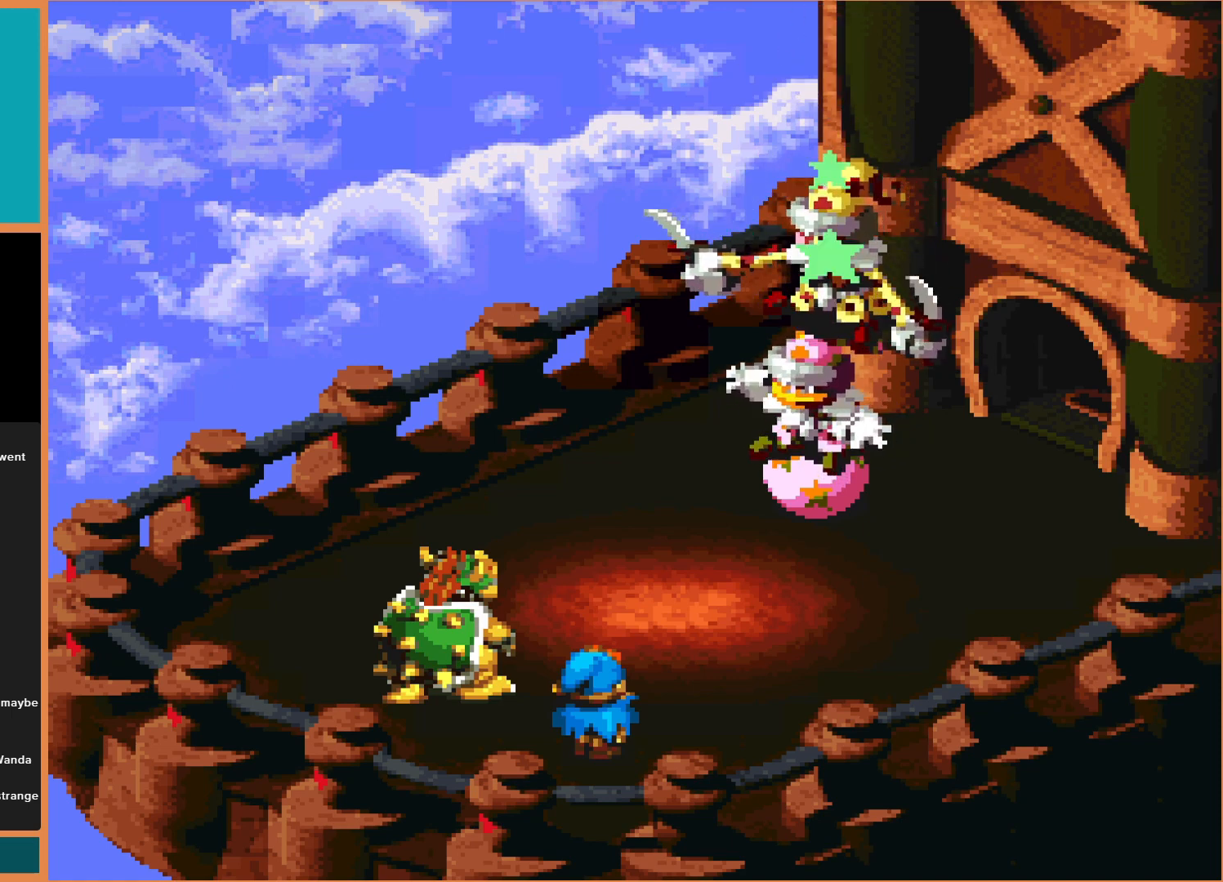
{"buttons": [], "events": []}
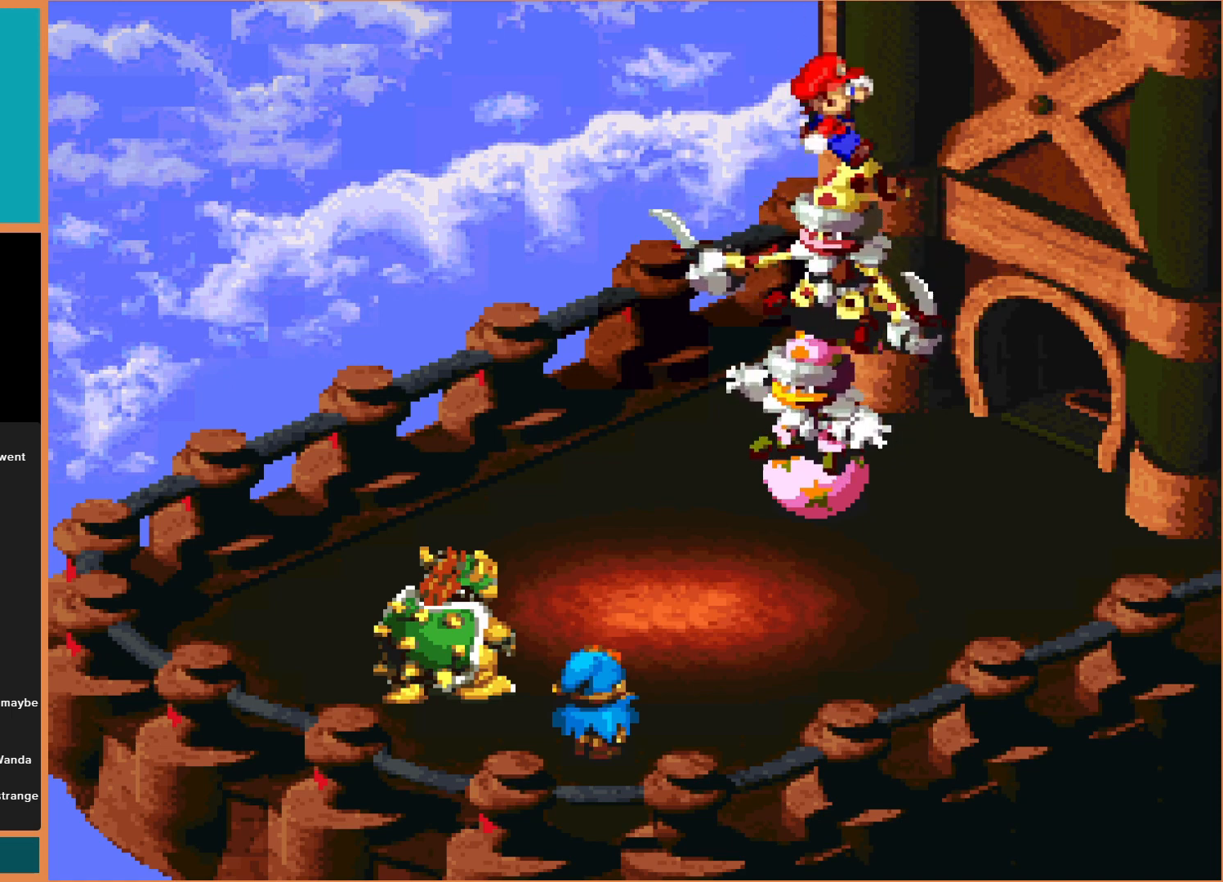
{"buttons": [], "events": [[33, "Y", "down"], [167, "Y", "up"]]}
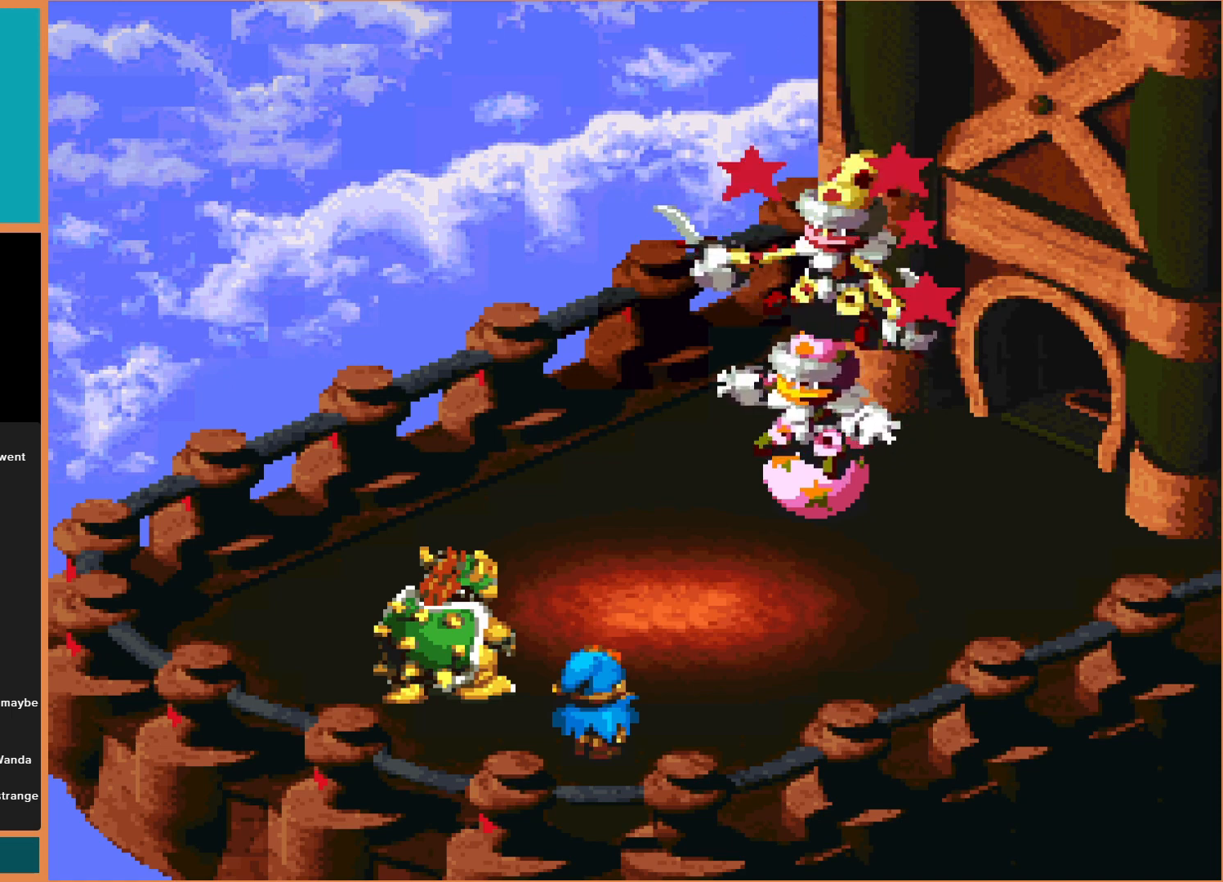
{"buttons": [], "events": [[267, "Y", "down"], [433, "Y", "up"]]}
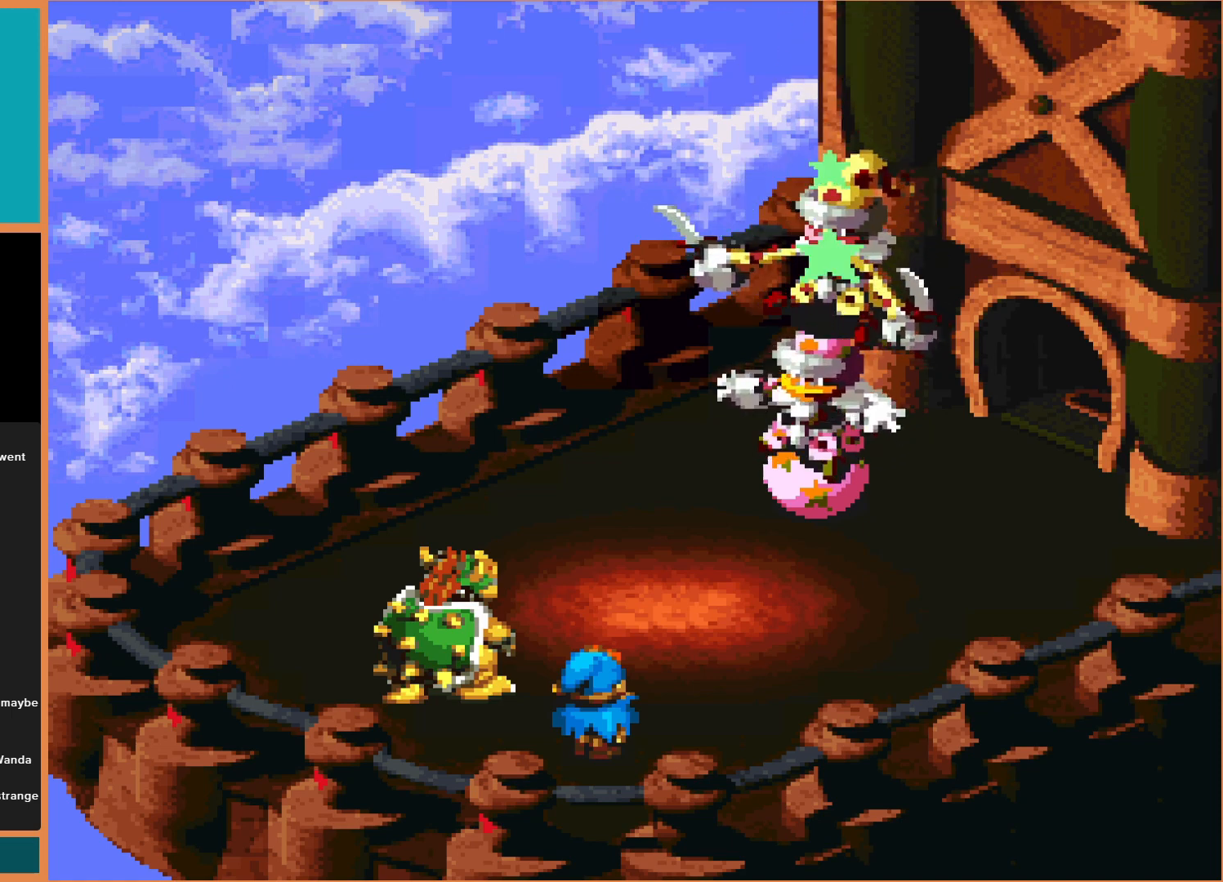
{"buttons": [], "events": []}